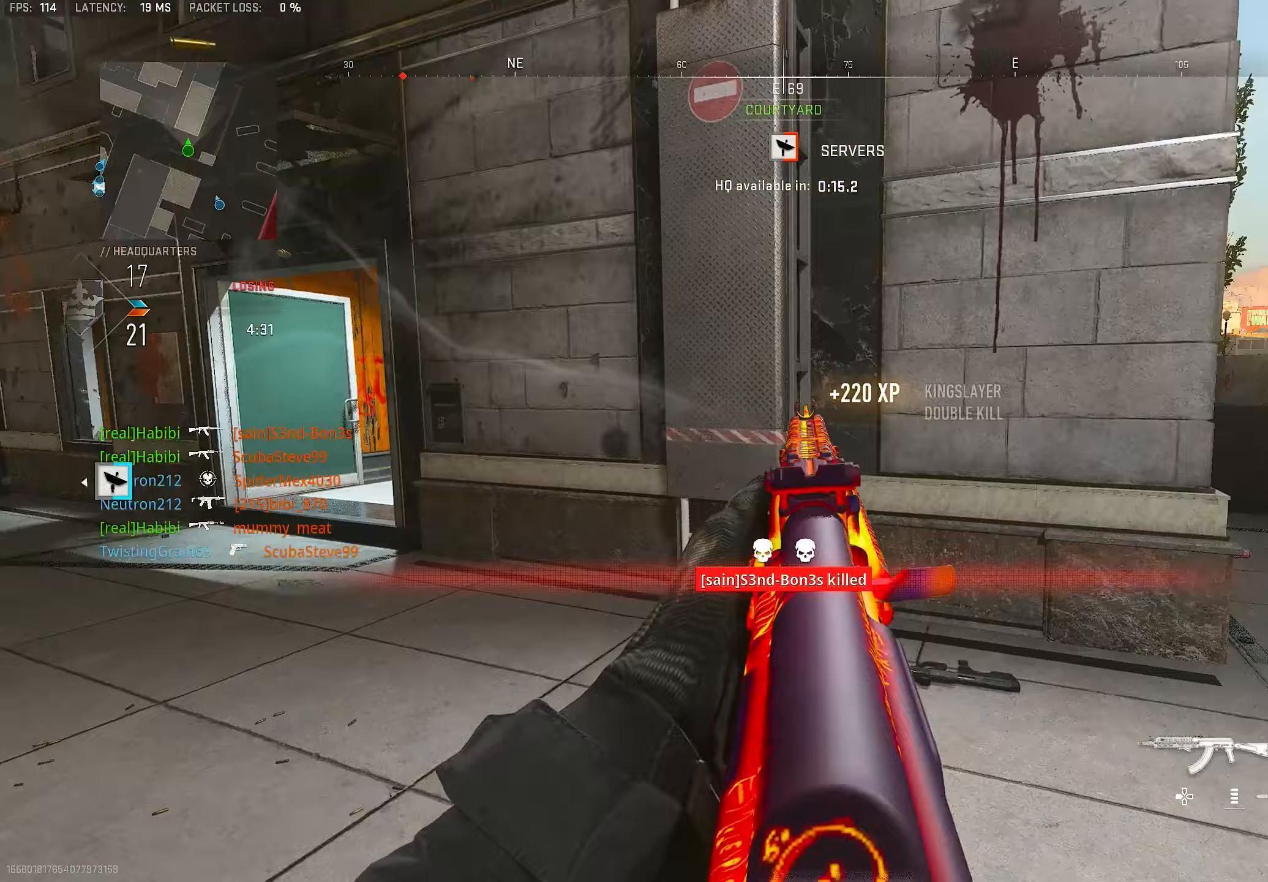
Gameplay with a controller (PlayStation layout); each line is a JSON object with the inputs held at the frame after it (dt_ms = milliseconds from this image to that frame). "events" lists button and stick changes between this image and that frame as [ms after this image, input, new state], when the widget could be followed in between.
{"dt_ms": 250, "buttons": ["DPAD_RIGHT"], "left_stick": "up-right", "right_stick": "right", "events": [[17, "R1", "up"], [83, "left_stick", "up-right"], [250, "DPAD_RIGHT", "down"]]}
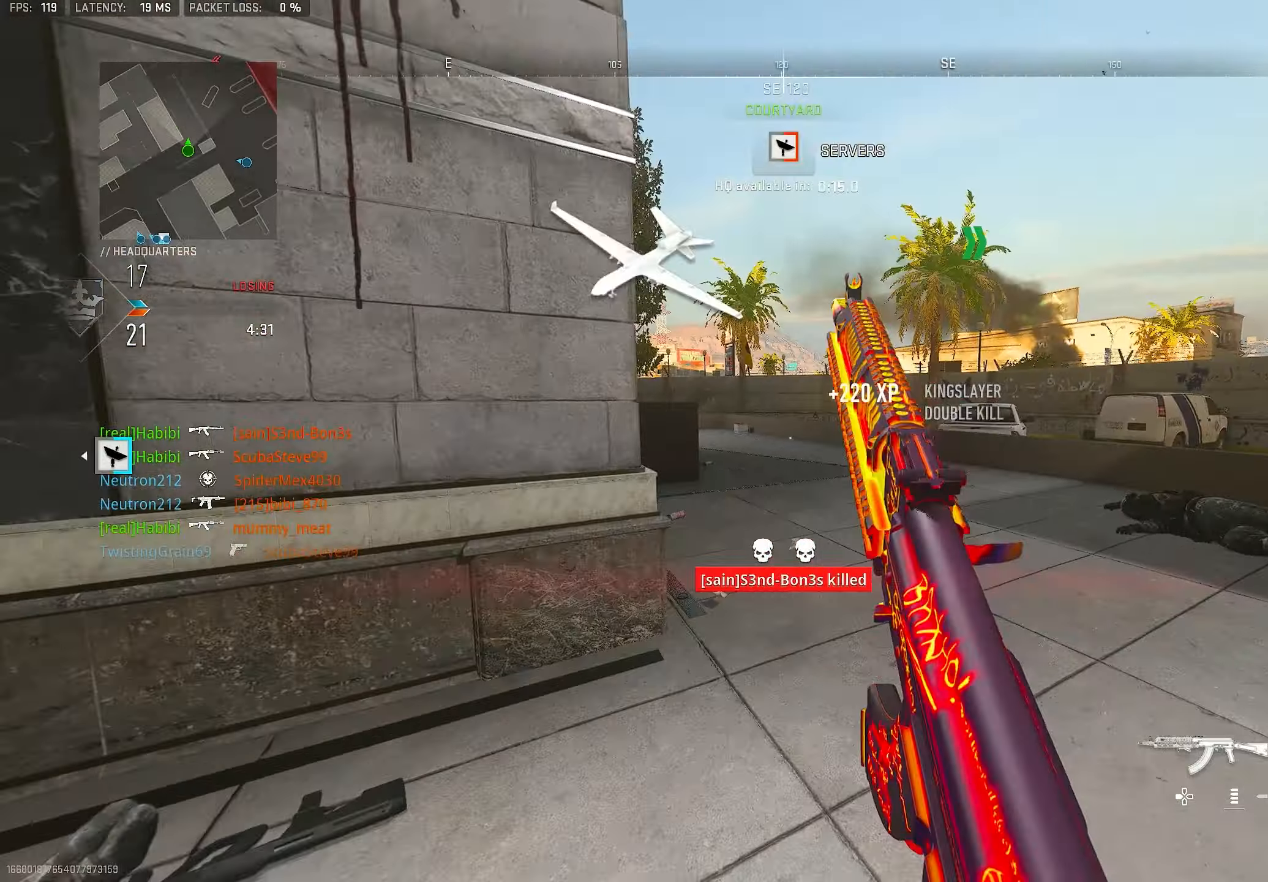
{"dt_ms": 500, "buttons": ["R3"], "left_stick": "up", "right_stick": "center", "events": [[33, "left_stick", "up"], [67, "DPAD_RIGHT", "up"], [67, "right_stick", "center"], [333, "right_stick", "left"], [467, "R3", "down"], [467, "right_stick", "center"]]}
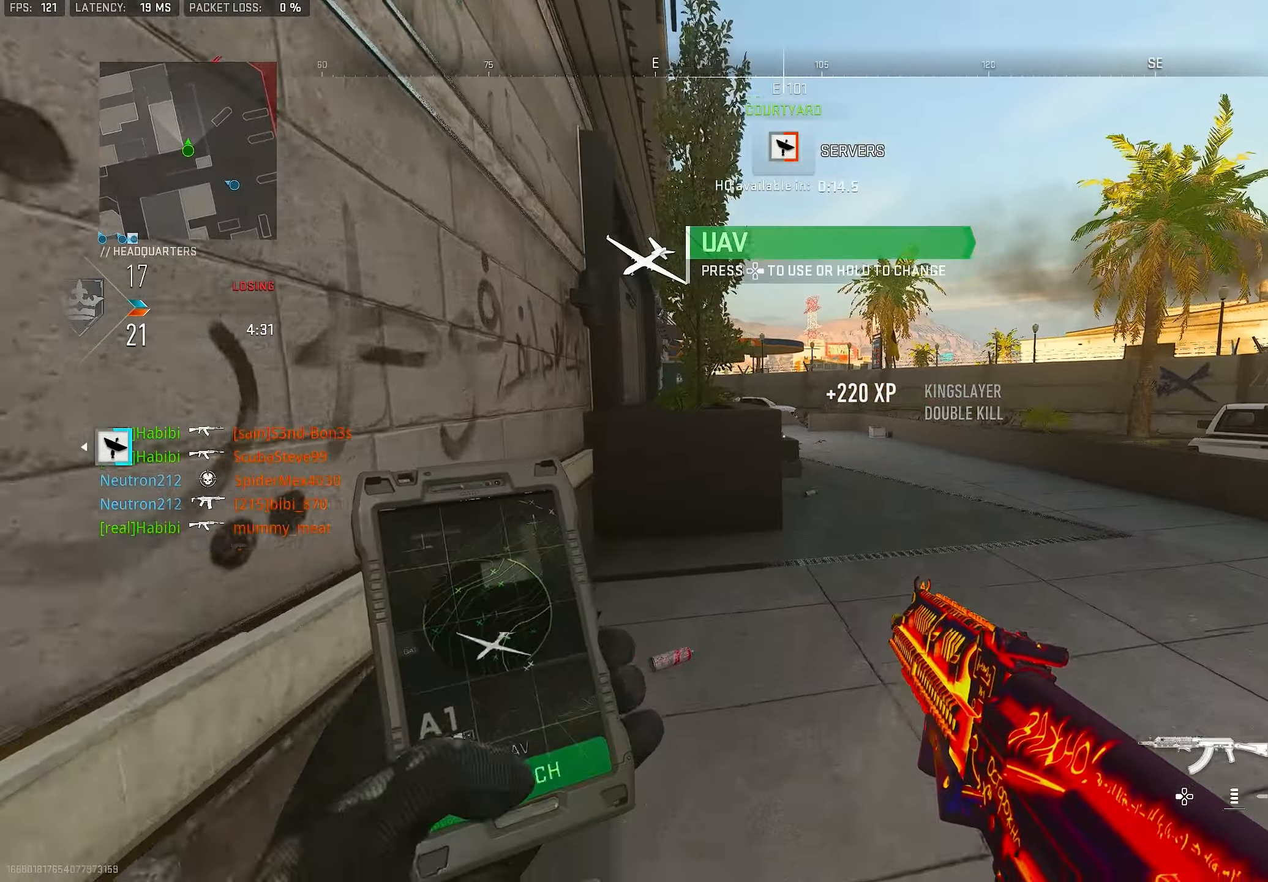
{"dt_ms": 500, "buttons": [], "left_stick": "center", "right_stick": "center", "events": [[300, "left_stick", "up-left"], [400, "R3", "up"], [400, "left_stick", "center"]]}
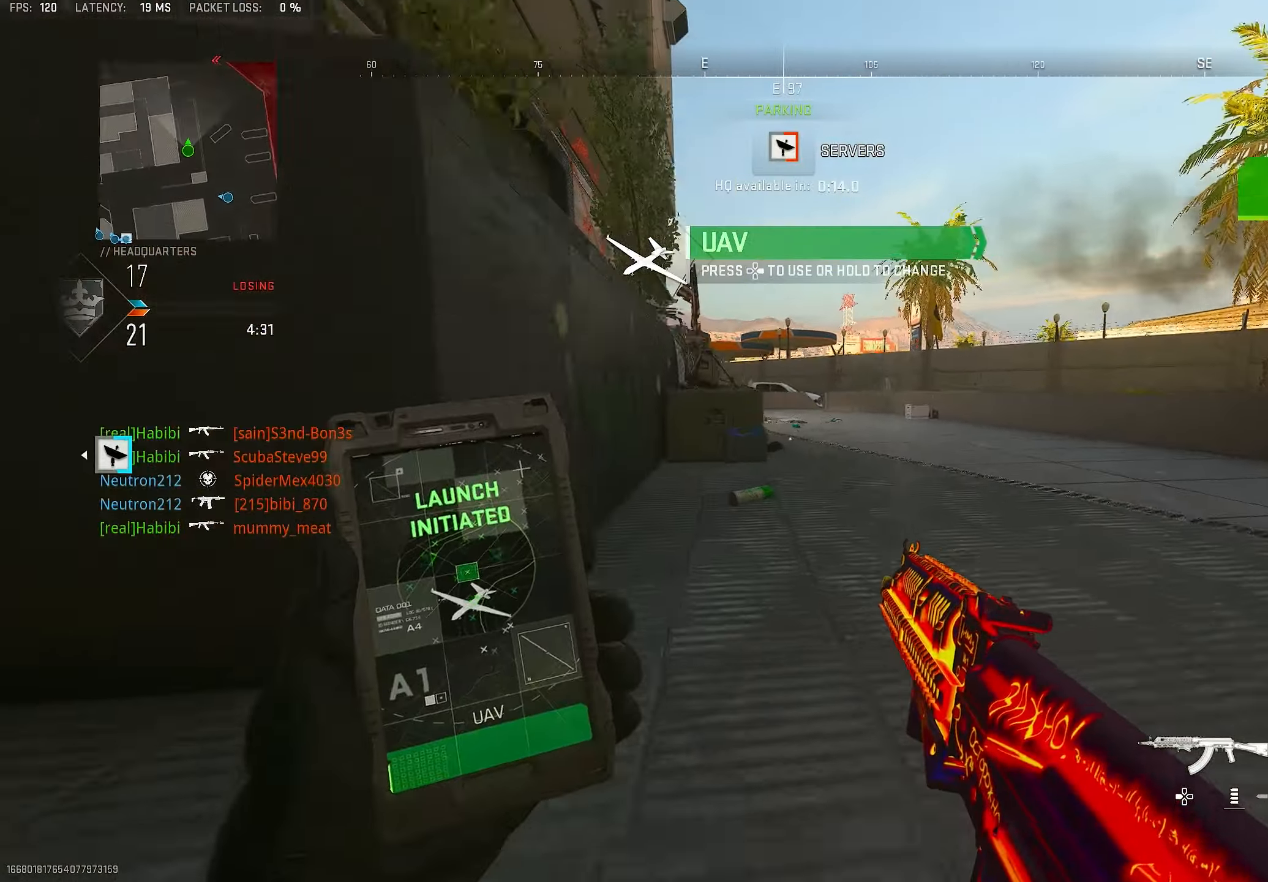
{"dt_ms": 500, "buttons": ["CROSS", "L3"], "left_stick": "up", "right_stick": "center", "events": [[100, "left_stick", "up"], [200, "right_stick", "left"], [333, "right_stick", "center"], [400, "CROSS", "down"], [500, "L3", "down"]]}
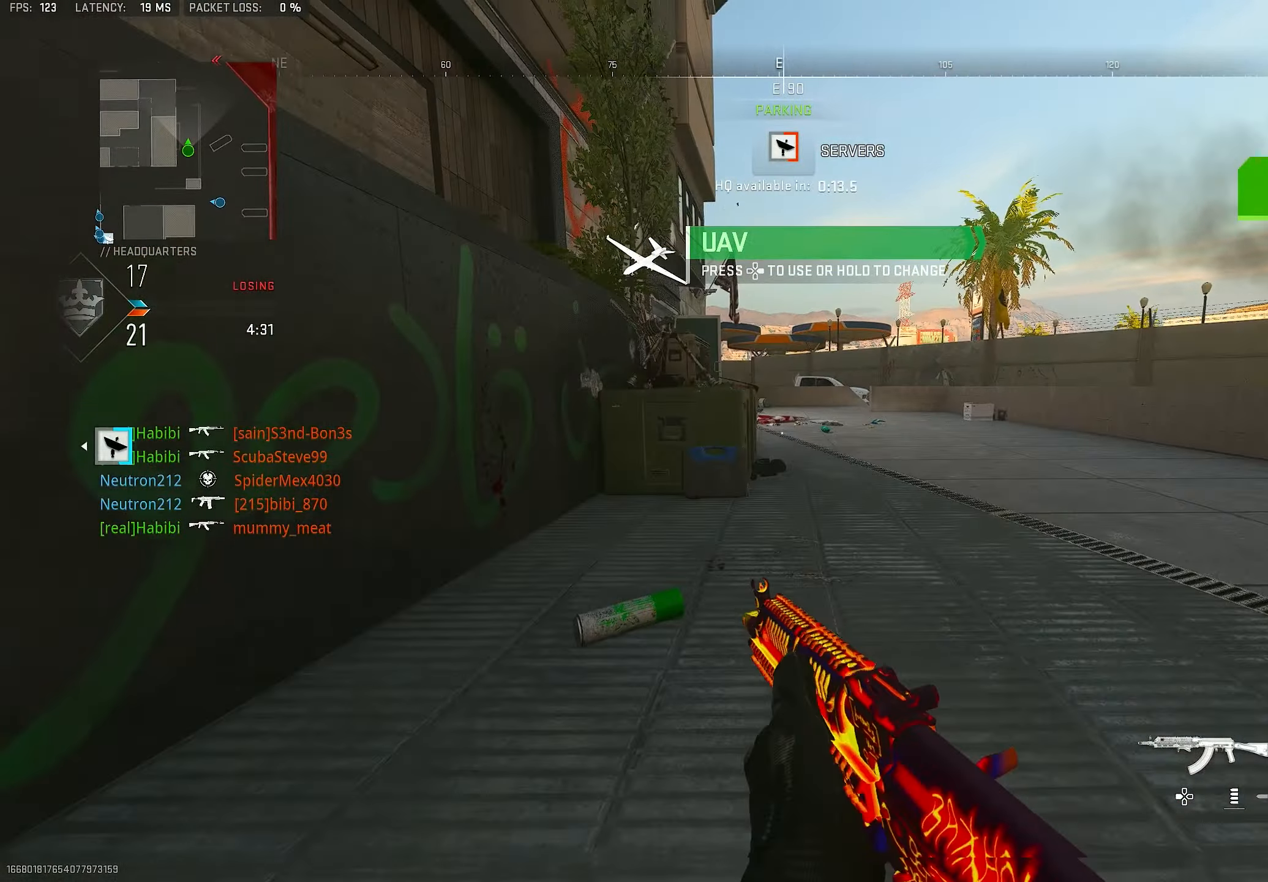
{"dt_ms": 500, "buttons": [], "left_stick": "up", "right_stick": "center", "events": [[33, "CROSS", "up"], [200, "L3", "up"]]}
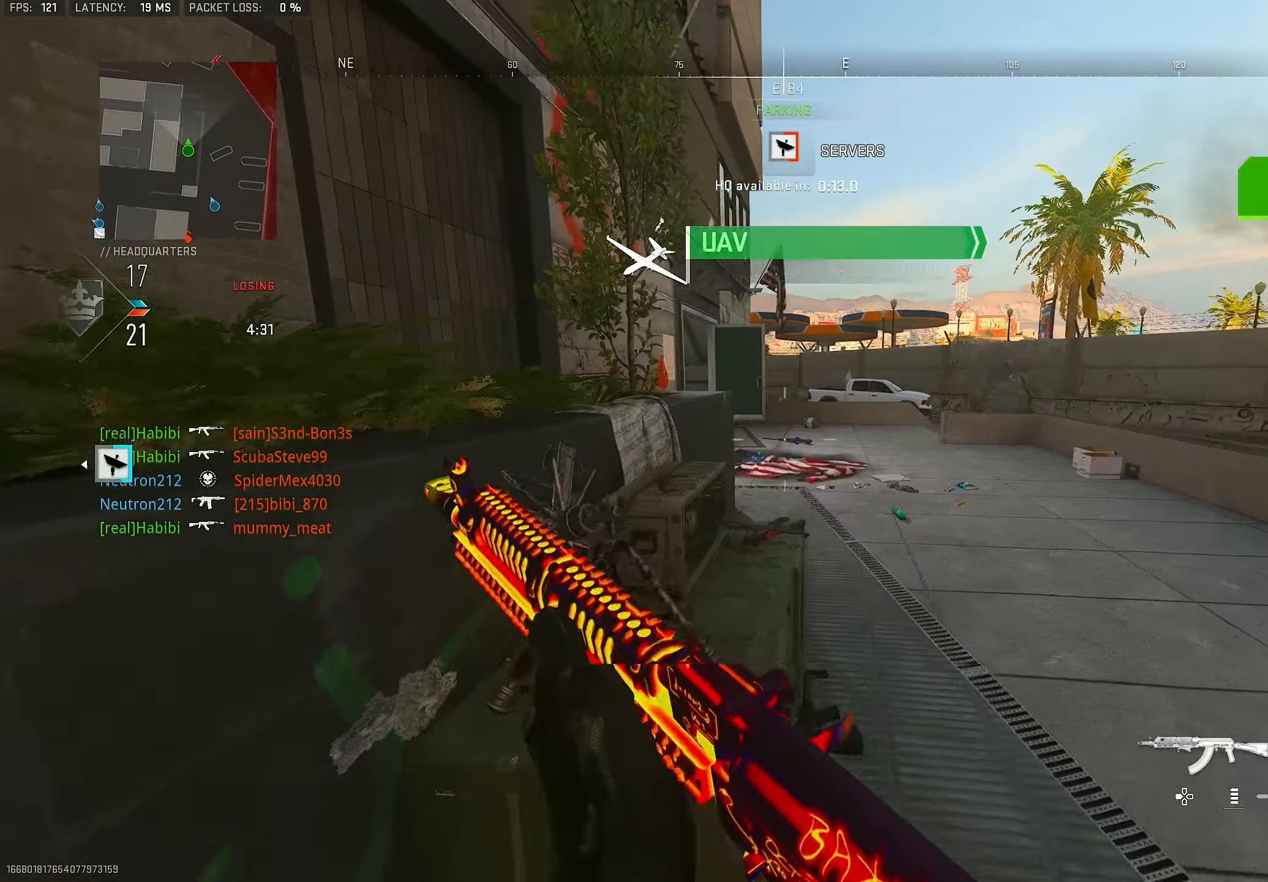
{"dt_ms": 500, "buttons": [], "left_stick": "up", "right_stick": "center", "events": [[100, "left_stick", "up-right"], [167, "L1", "down"], [300, "L1", "up"], [367, "L3", "down"], [367, "left_stick", "up"], [500, "L3", "up"]]}
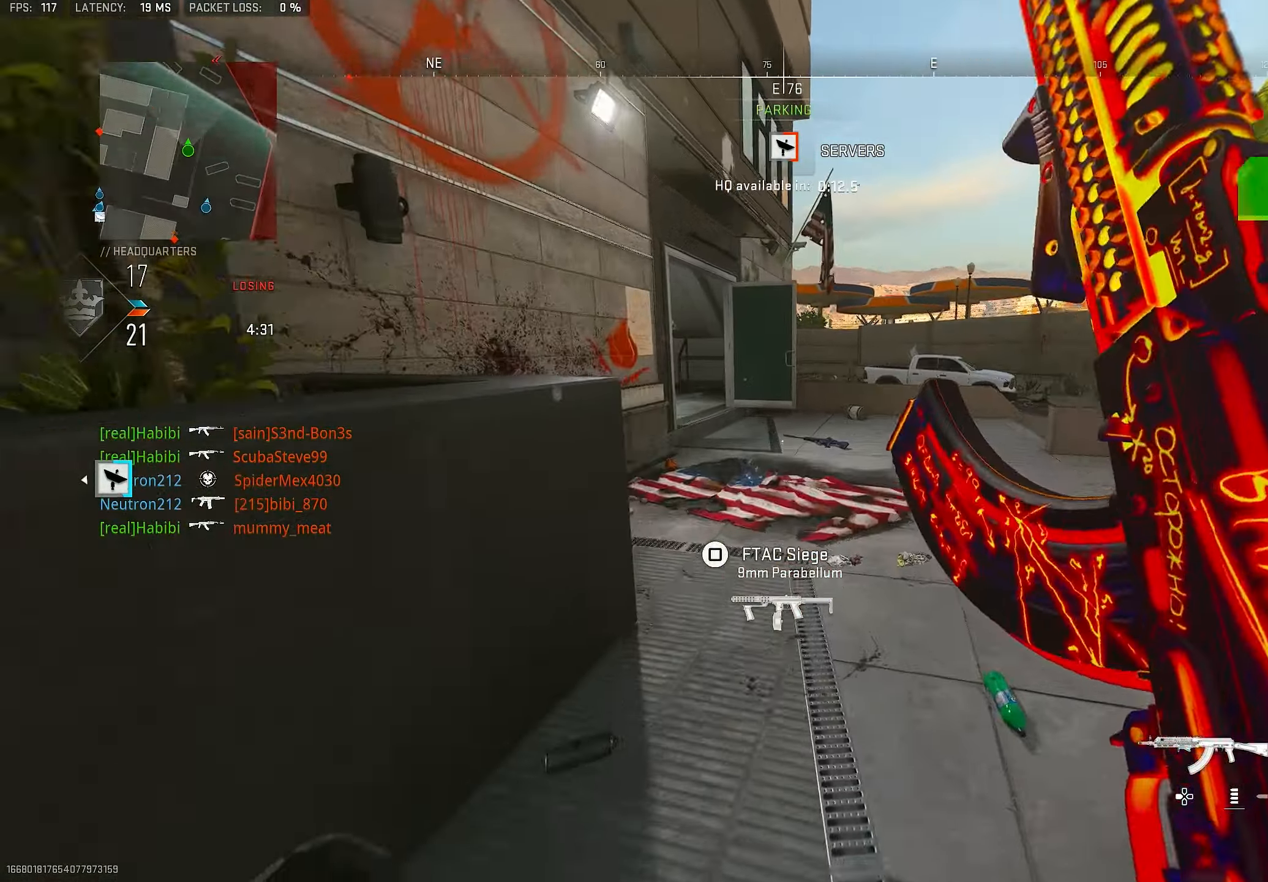
{"dt_ms": 500, "buttons": ["TRIANGLE"], "left_stick": "up", "right_stick": "center", "events": [[33, "right_stick", "down-left"], [100, "right_stick", "center"], [167, "L3", "down"], [200, "TRIANGLE", "down"], [300, "L3", "up"], [300, "TRIANGLE", "up"], [367, "TRIANGLE", "down"], [400, "TRIANGLE", "up"], [500, "TRIANGLE", "down"]]}
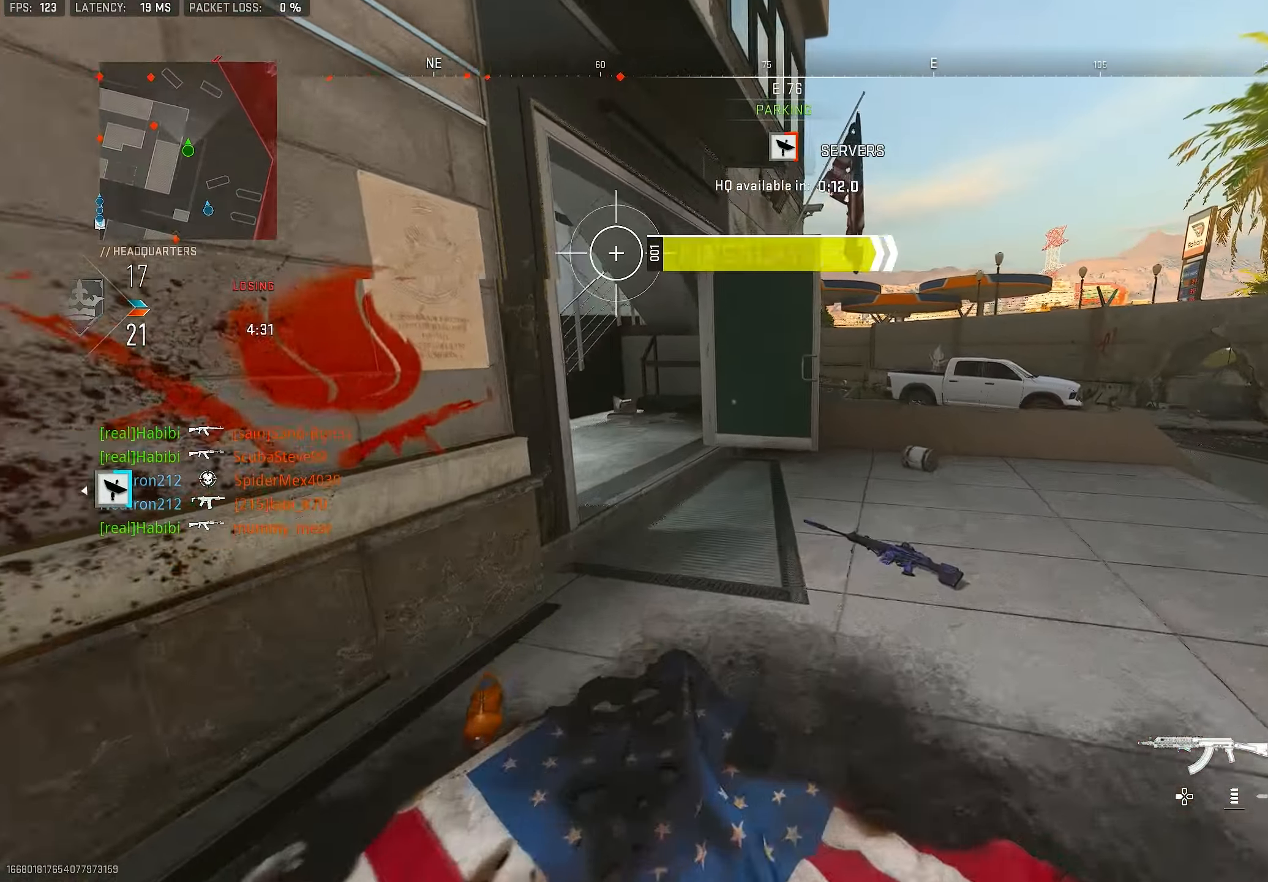
{"dt_ms": 500, "buttons": ["L1"], "left_stick": "up", "right_stick": "left", "events": [[33, "TRIANGLE", "up"], [100, "L3", "down"], [233, "L3", "up"], [300, "right_stick", "left"], [367, "CROSS", "down"], [367, "L1", "down"], [500, "CROSS", "up"]]}
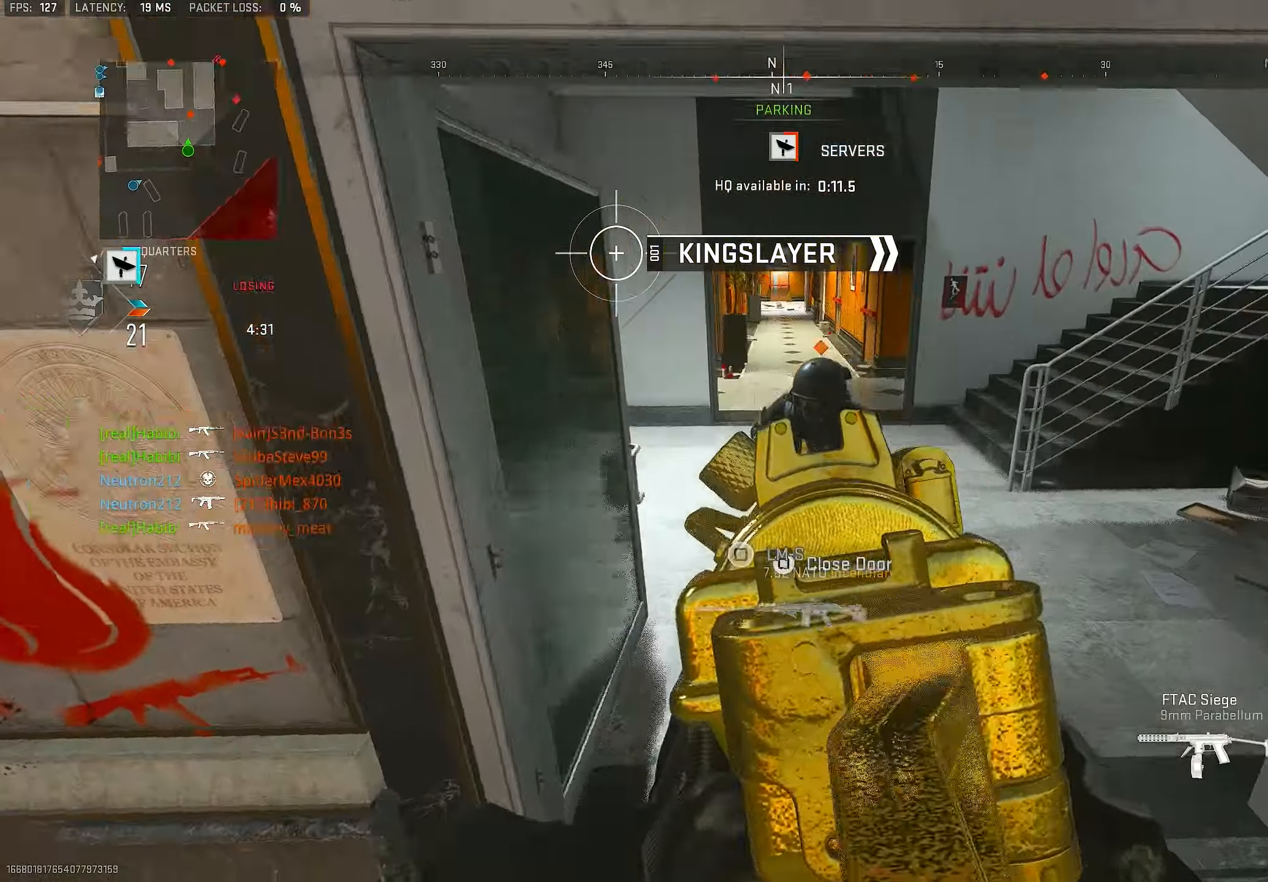
{"dt_ms": 500, "buttons": ["R1"], "left_stick": "down-left", "right_stick": "left", "events": [[33, "right_stick", "center"], [100, "right_stick", "left"], [167, "right_stick", "center"], [267, "R1", "down"], [333, "right_stick", "up-left"], [367, "L1", "up"], [367, "left_stick", "down-left"], [433, "right_stick", "left"]]}
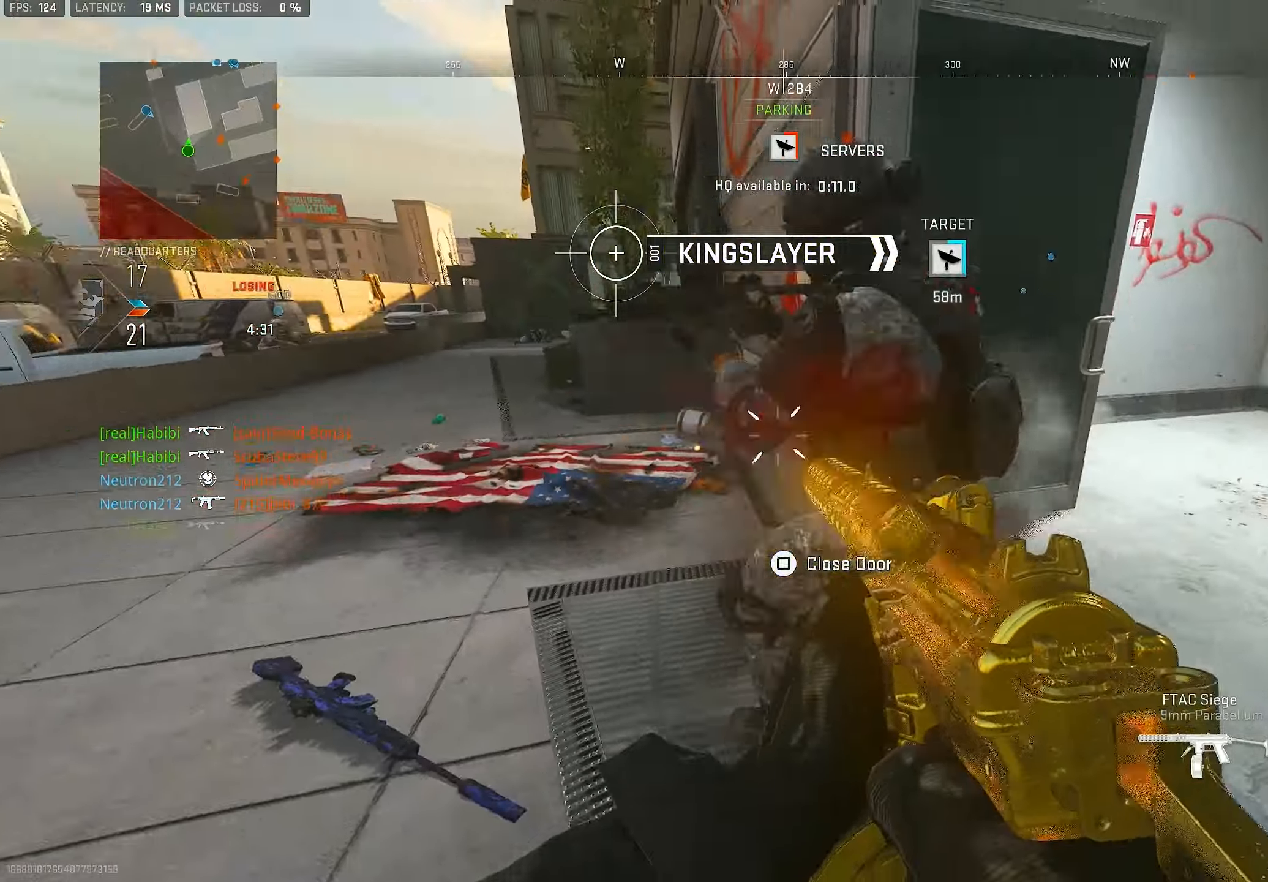
{"dt_ms": 500, "buttons": ["R1"], "left_stick": "left", "right_stick": "up-right", "events": [[167, "left_stick", "left"], [200, "right_stick", "up-right"]]}
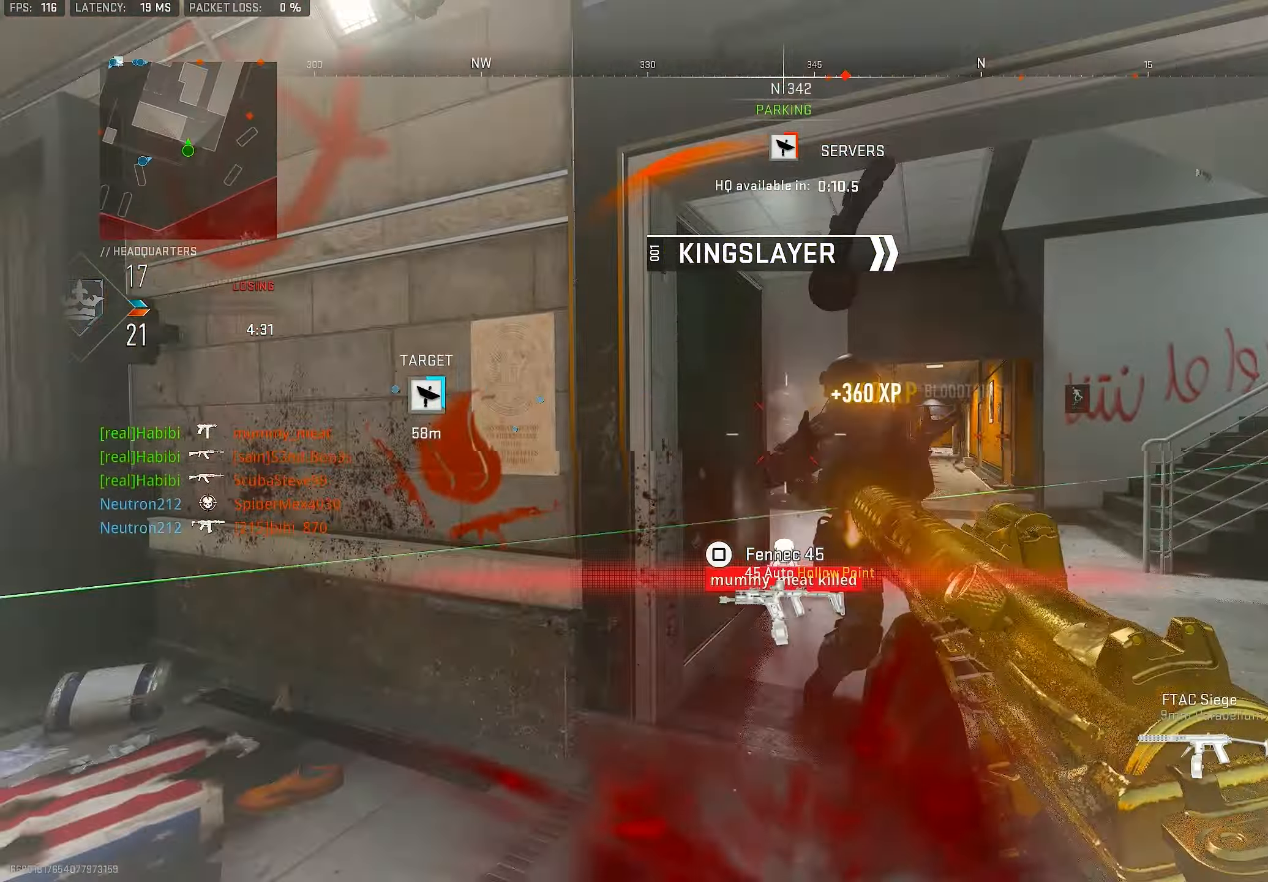
{"dt_ms": 500, "buttons": [], "left_stick": "up-left", "right_stick": "down-right", "events": [[33, "right_stick", "center"], [133, "left_stick", "up-left"], [200, "L3", "down"], [200, "TRIANGLE", "down"], [267, "L3", "up"], [267, "R1", "up"], [267, "TRIANGLE", "up"], [334, "right_stick", "down-left"], [400, "right_stick", "center"], [500, "right_stick", "down-right"]]}
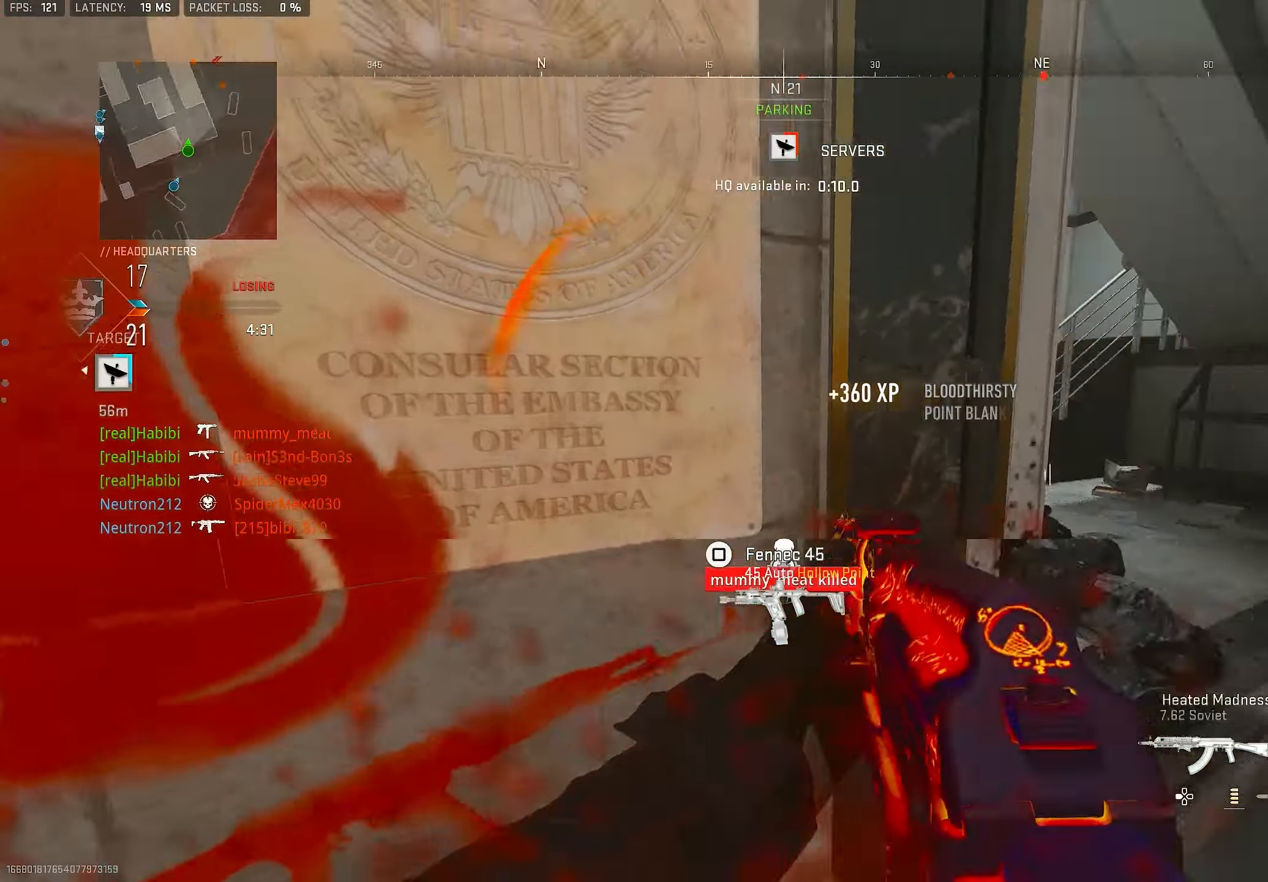
{"dt_ms": 500, "buttons": ["L1"], "left_stick": "down-right", "right_stick": "center", "events": [[34, "right_stick", "right"], [67, "left_stick", "down-left"], [200, "left_stick", "down-right"], [234, "L1", "down"], [367, "right_stick", "center"], [434, "right_stick", "left"], [500, "right_stick", "center"]]}
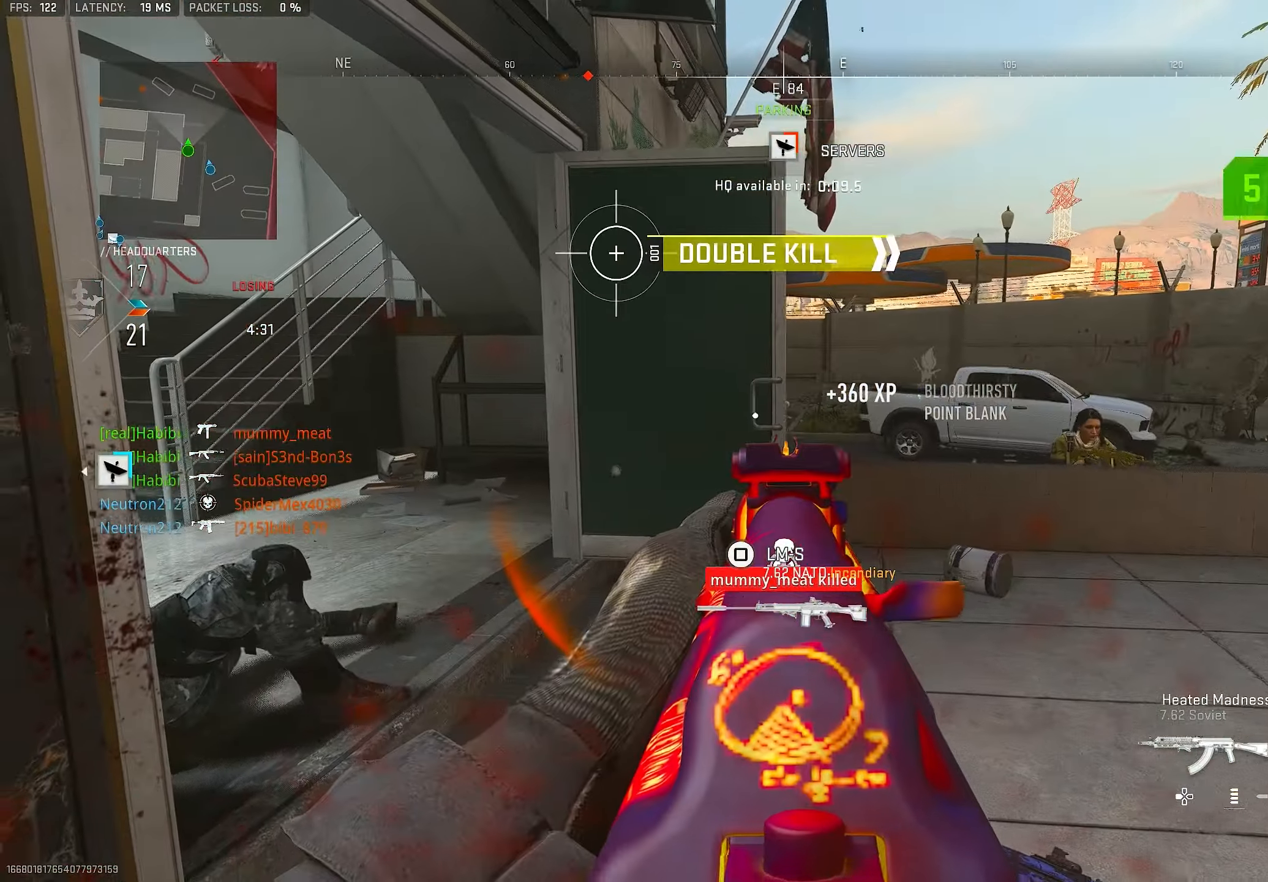
{"dt_ms": 500, "buttons": ["L1", "R1"], "left_stick": "down-right", "right_stick": "right", "events": [[34, "L1", "up"], [134, "L1", "down"], [134, "right_stick", "up-left"], [267, "right_stick", "right"], [400, "R1", "down"]]}
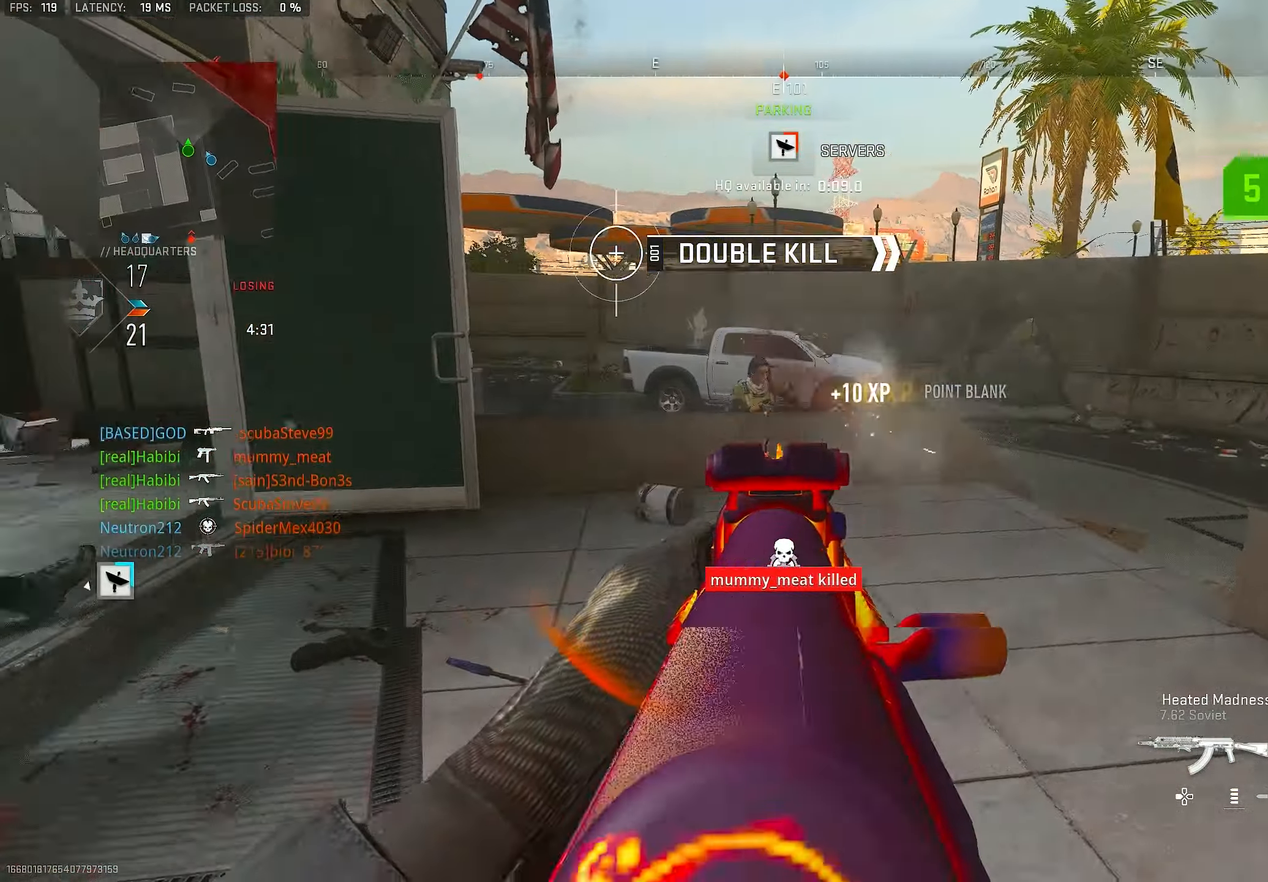
{"dt_ms": 500, "buttons": [], "left_stick": "up-left", "right_stick": "center", "events": [[67, "right_stick", "down-left"], [134, "left_stick", "down-left"], [200, "right_stick", "left"], [300, "right_stick", "up-right"], [367, "L1", "up"], [367, "R1", "up"], [367, "right_stick", "center"], [500, "left_stick", "up-left"]]}
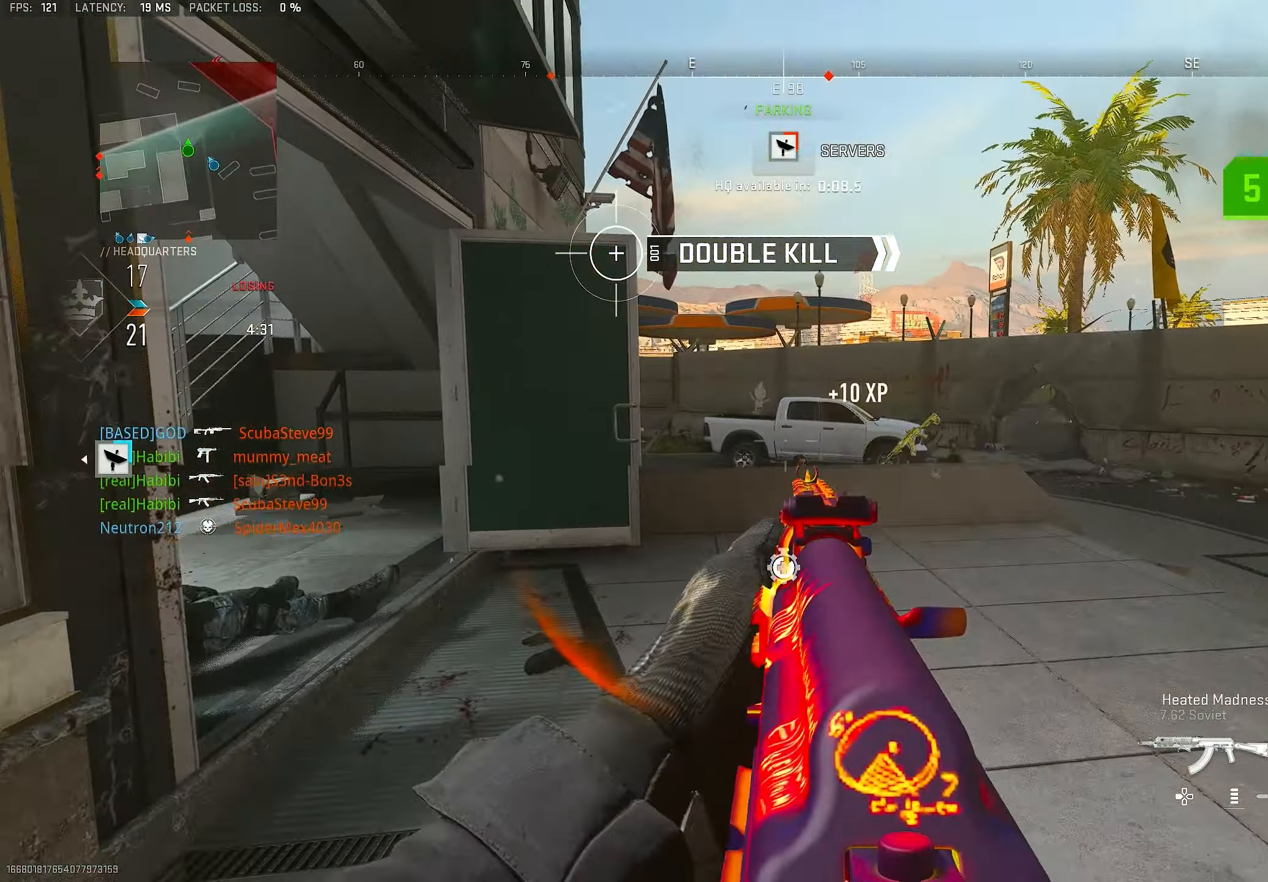
{"dt_ms": 500, "buttons": [], "left_stick": "left", "right_stick": "center", "events": [[34, "L1", "down"], [34, "right_stick", "up"], [100, "left_stick", "up-right"], [167, "right_stick", "center"], [200, "L1", "up"], [300, "L1", "down"], [300, "left_stick", "left"], [500, "L1", "up"]]}
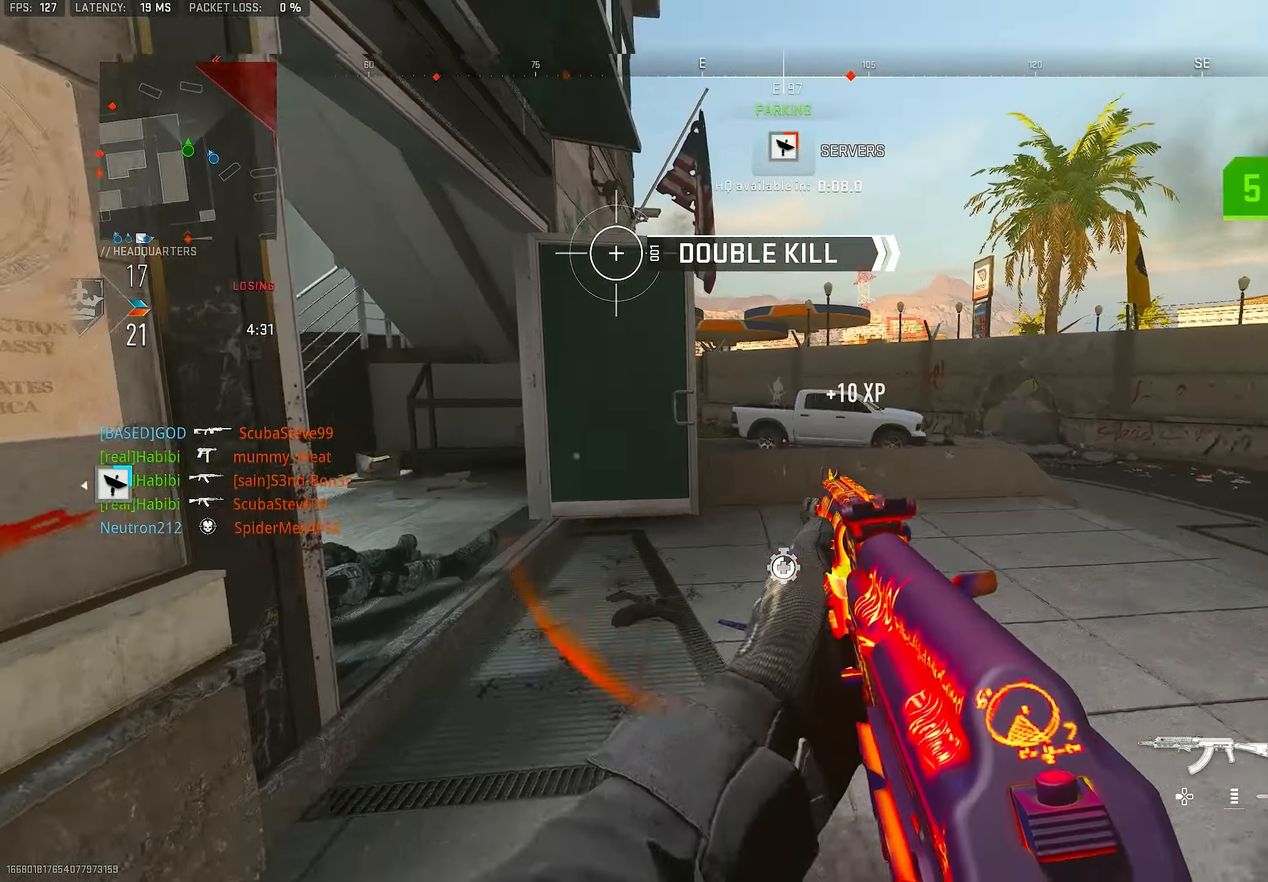
{"dt_ms": 500, "buttons": [], "left_stick": "up", "right_stick": "center", "events": [[100, "left_stick", "up"], [200, "right_stick", "right"], [234, "L3", "down"], [400, "L3", "up"], [400, "right_stick", "center"]]}
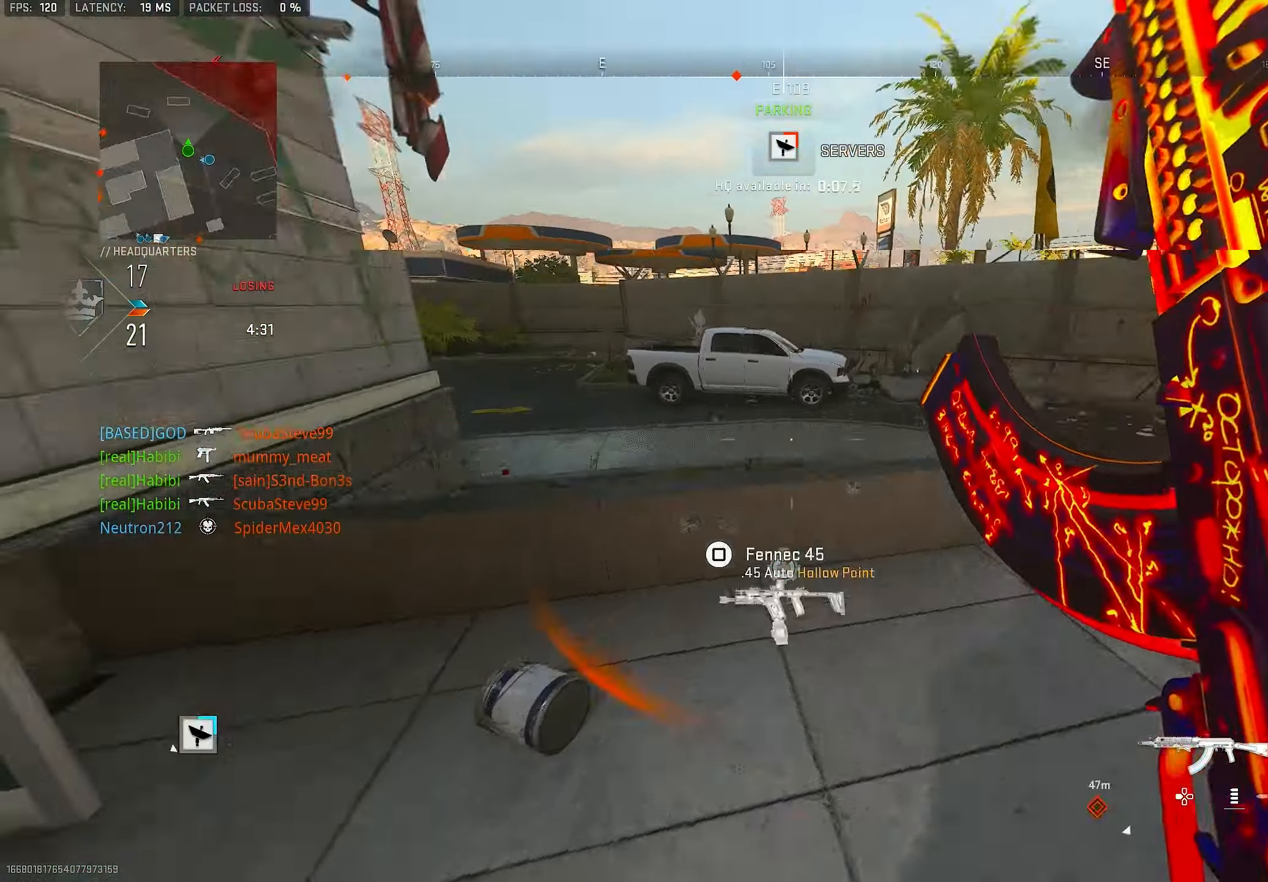
{"dt_ms": 500, "buttons": [], "left_stick": "up-right", "right_stick": "center", "events": [[67, "right_stick", "down-left"], [167, "CROSS", "down"], [267, "right_stick", "center"], [300, "CROSS", "up"], [367, "left_stick", "up-right"]]}
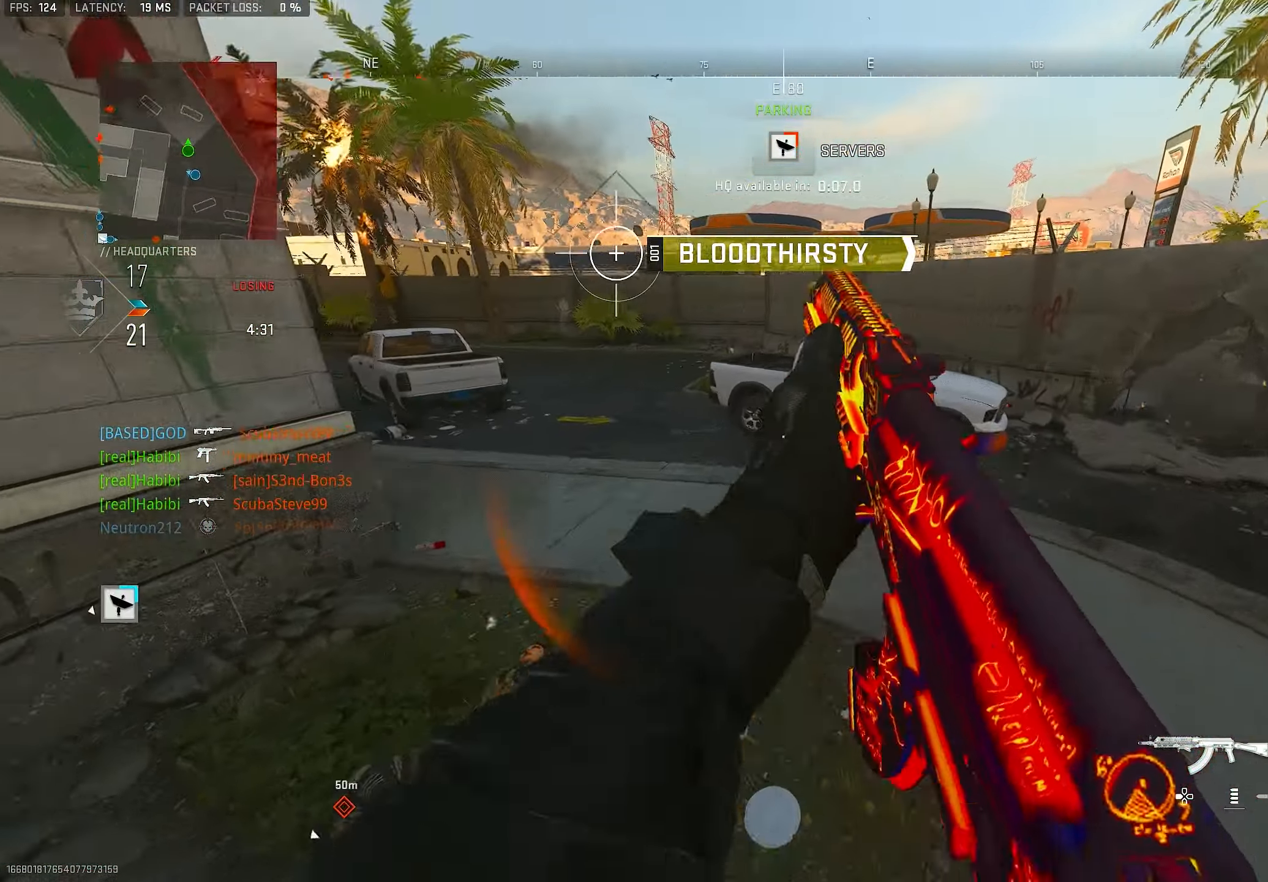
{"dt_ms": 500, "buttons": ["L1"], "left_stick": "up-right", "right_stick": "up-left", "events": [[100, "L3", "down"], [134, "right_stick", "left"], [200, "right_stick", "up-left"], [300, "L3", "up"], [334, "L1", "down"]]}
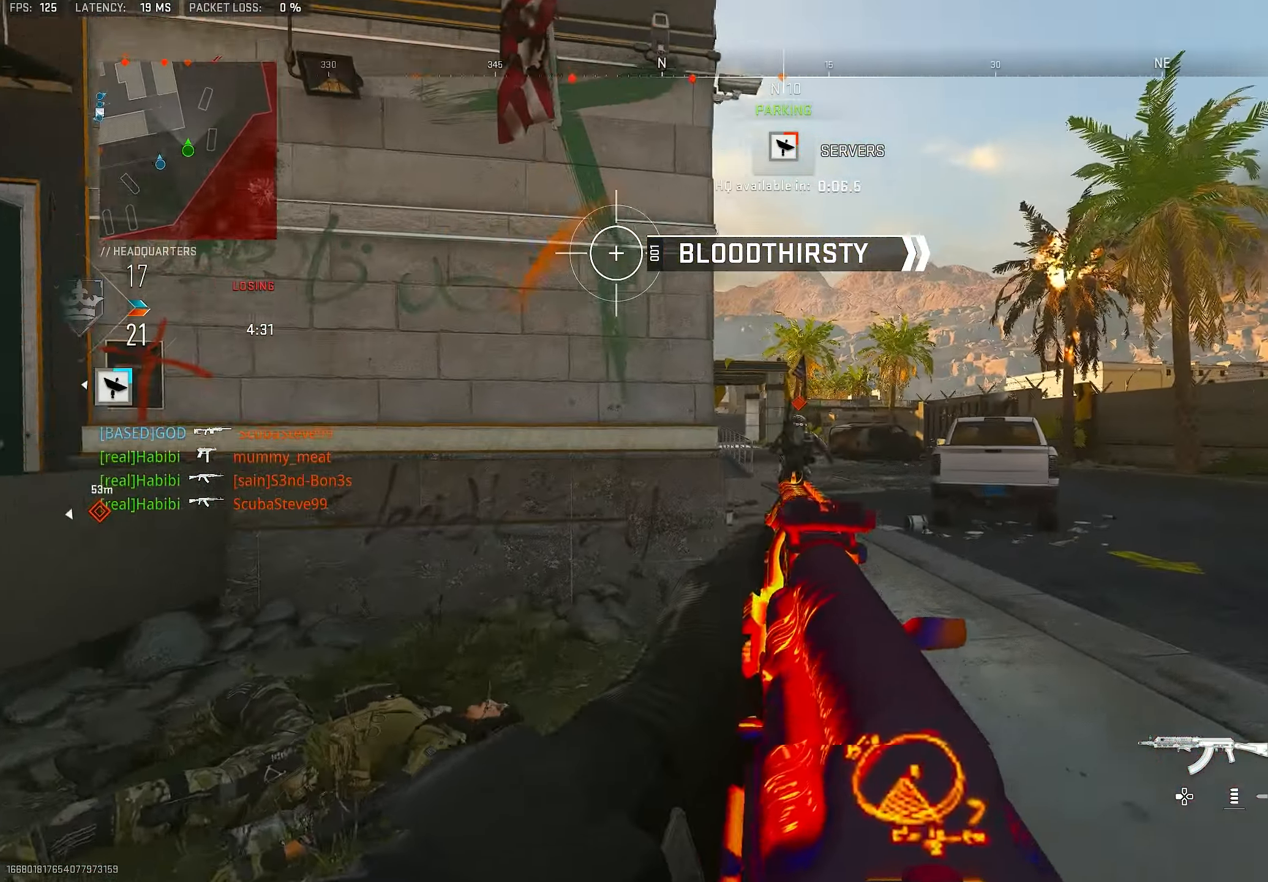
{"dt_ms": 500, "buttons": ["L1", "R1"], "left_stick": "left", "right_stick": "down", "events": [[134, "right_stick", "center"], [267, "right_stick", "right"], [300, "R1", "down"], [334, "right_stick", "down"], [367, "left_stick", "up-left"], [467, "left_stick", "left"]]}
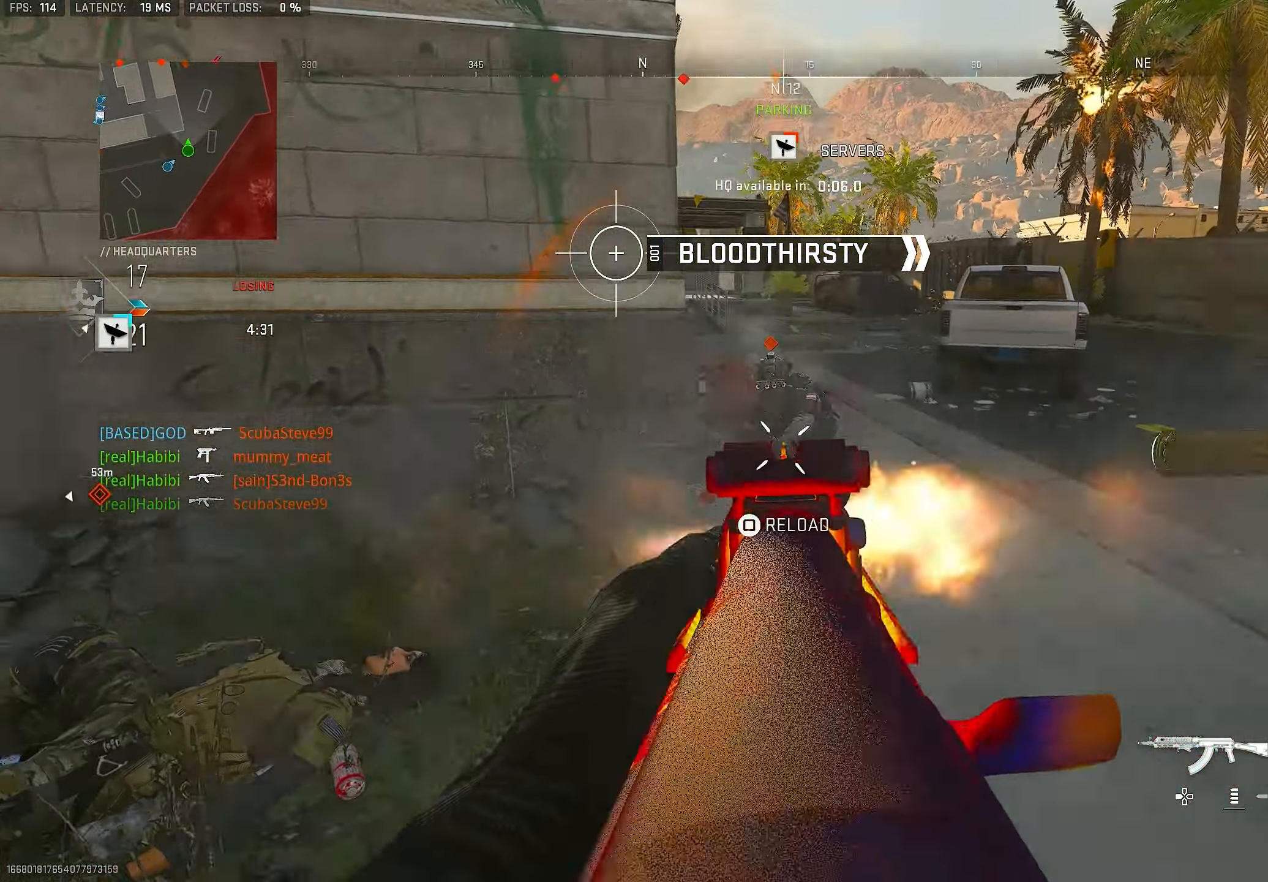
{"dt_ms": 500, "buttons": ["L1", "R1"], "left_stick": "left", "right_stick": "center", "events": [[200, "right_stick", "down-right"], [267, "CROSS", "down"], [400, "CROSS", "up"], [467, "right_stick", "center"]]}